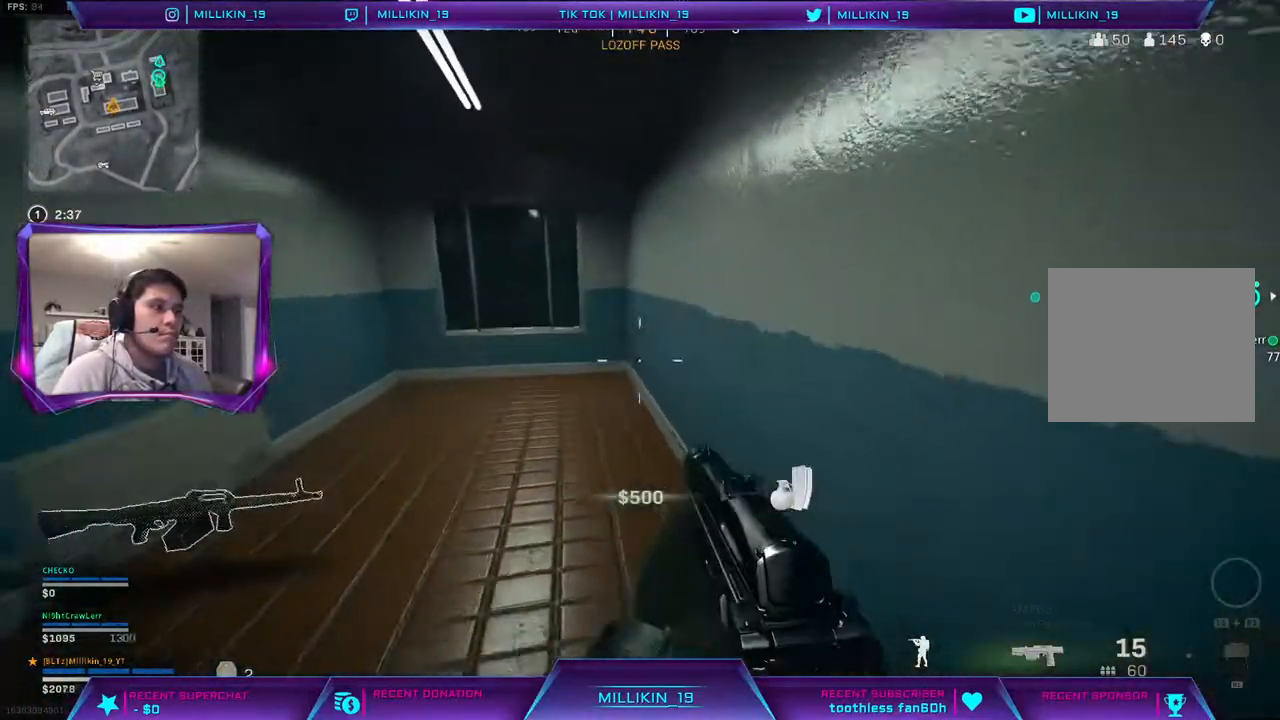
Gameplay with a controller (PlayStation layout); each line is a JSON object with the inputs held at the frame after it. "events" lists button and stick changes between this image and that frame as [ms after this image, input, new state], when the widget could be followed in between.
{"buttons": [], "left_stick": "left", "right_stick": "center", "events": [[33, "TRIANGLE", "down"], [33, "left_stick", "down-left"], [133, "TRIANGLE", "up"], [383, "left_stick", "left"]]}
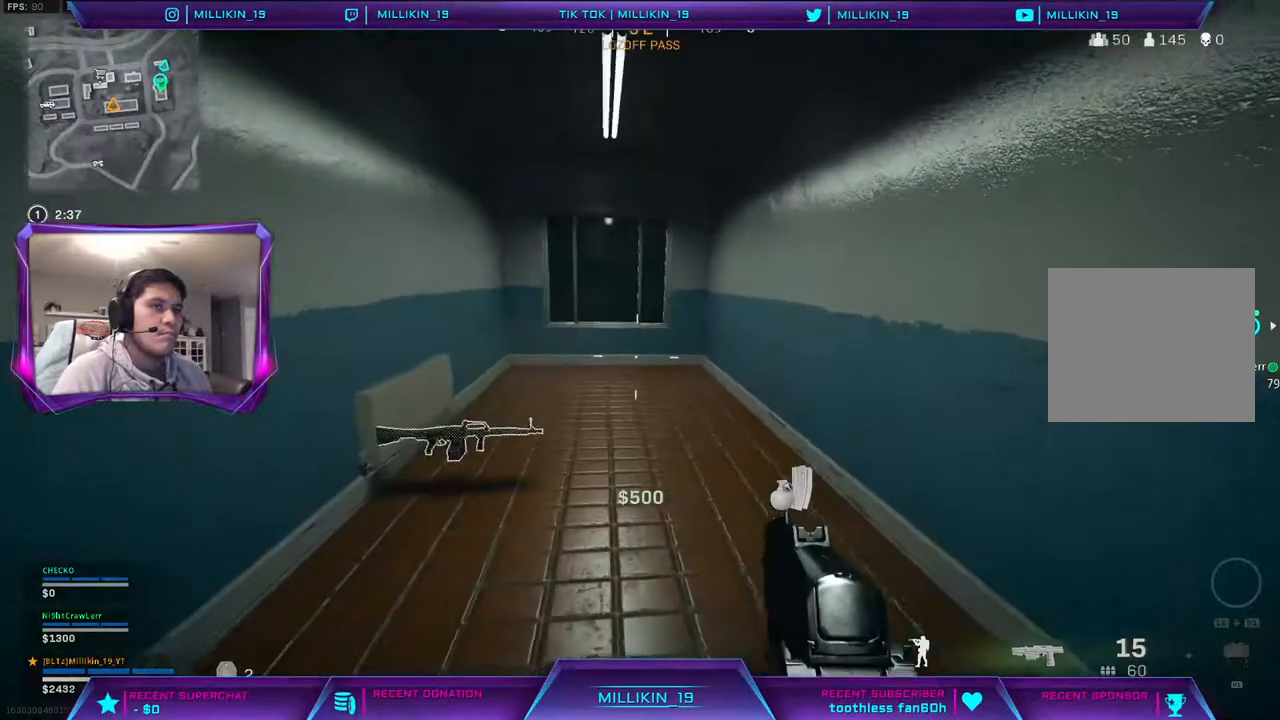
{"buttons": [], "left_stick": "center", "right_stick": "center", "events": [[117, "left_stick", "up-left"], [333, "left_stick", "center"]]}
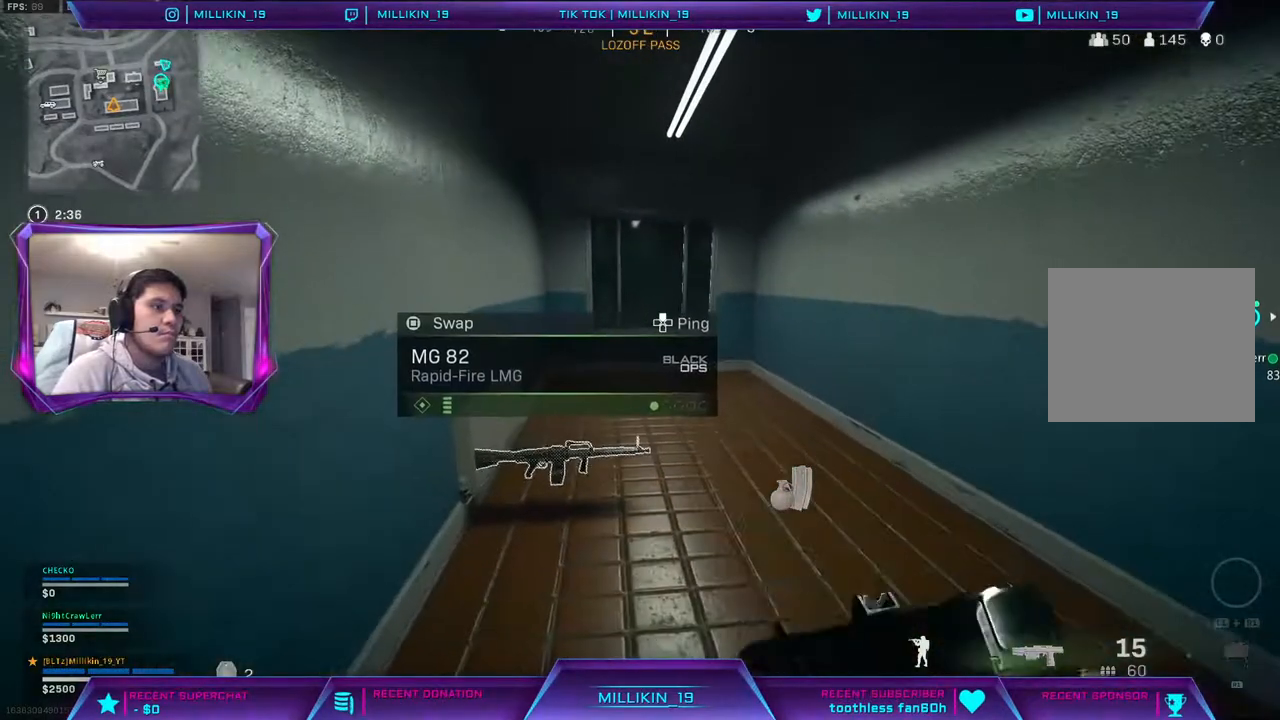
{"buttons": [], "left_stick": "center", "right_stick": "center", "events": []}
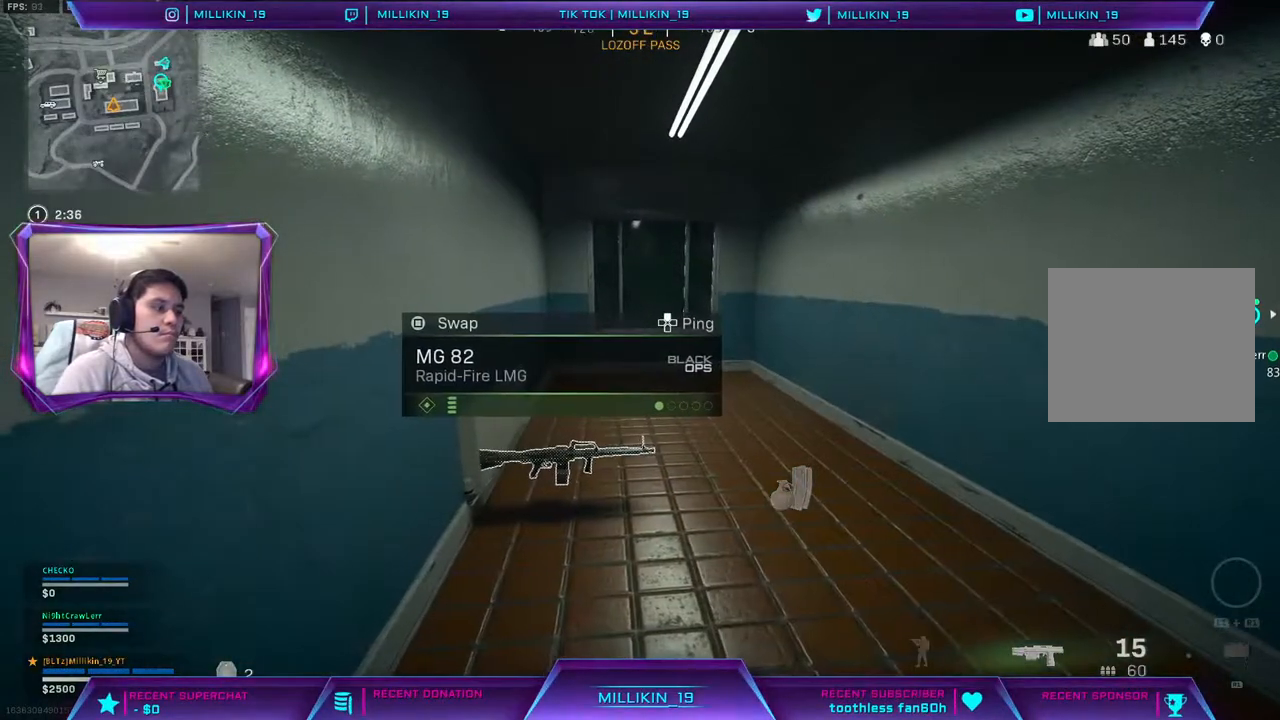
{"buttons": [], "left_stick": "down-right", "right_stick": "center", "events": [[200, "left_stick", "down"], [400, "SQUARE", "down"], [433, "left_stick", "down-right"], [483, "SQUARE", "up"]]}
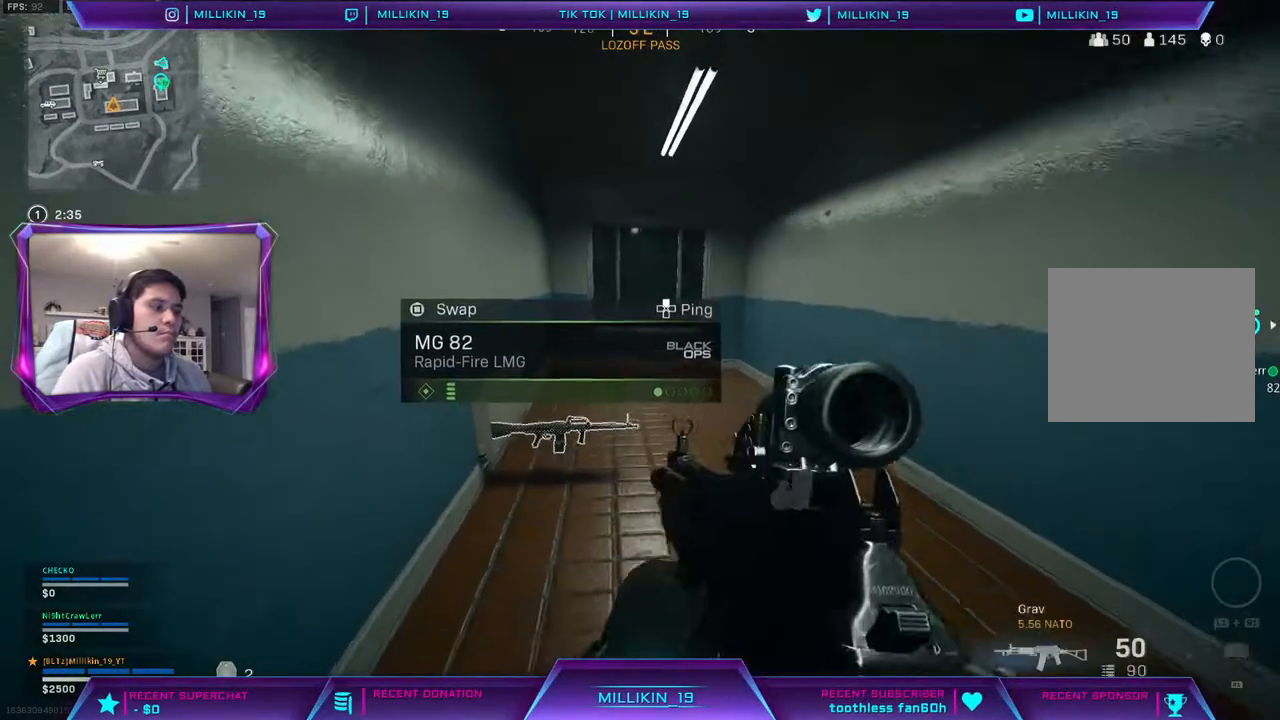
{"buttons": ["L3"], "left_stick": "up", "right_stick": "center", "events": [[133, "right_stick", "right"], [233, "left_stick", "up-right"], [300, "L3", "down"], [300, "left_stick", "up"], [383, "right_stick", "center"], [400, "TRIANGLE", "down"], [467, "TRIANGLE", "up"]]}
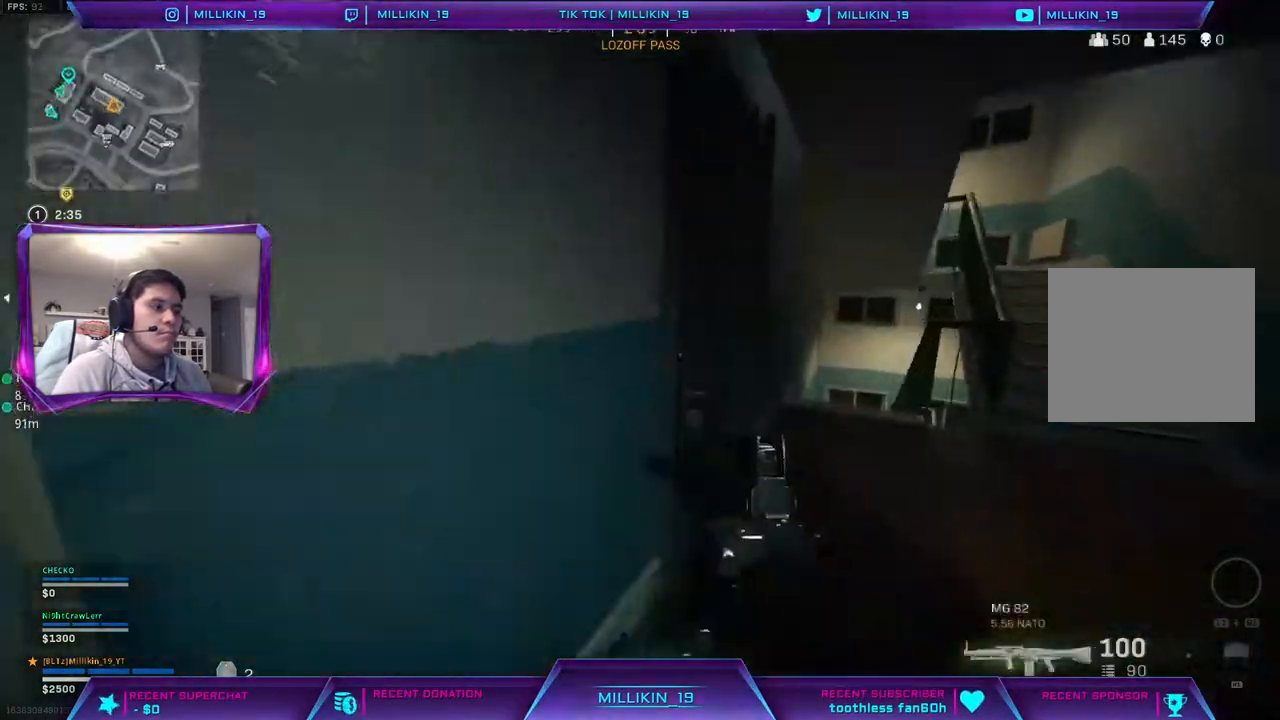
{"buttons": [], "left_stick": "up", "right_stick": "center", "events": [[50, "L3", "up"], [117, "right_stick", "right"], [217, "right_stick", "center"]]}
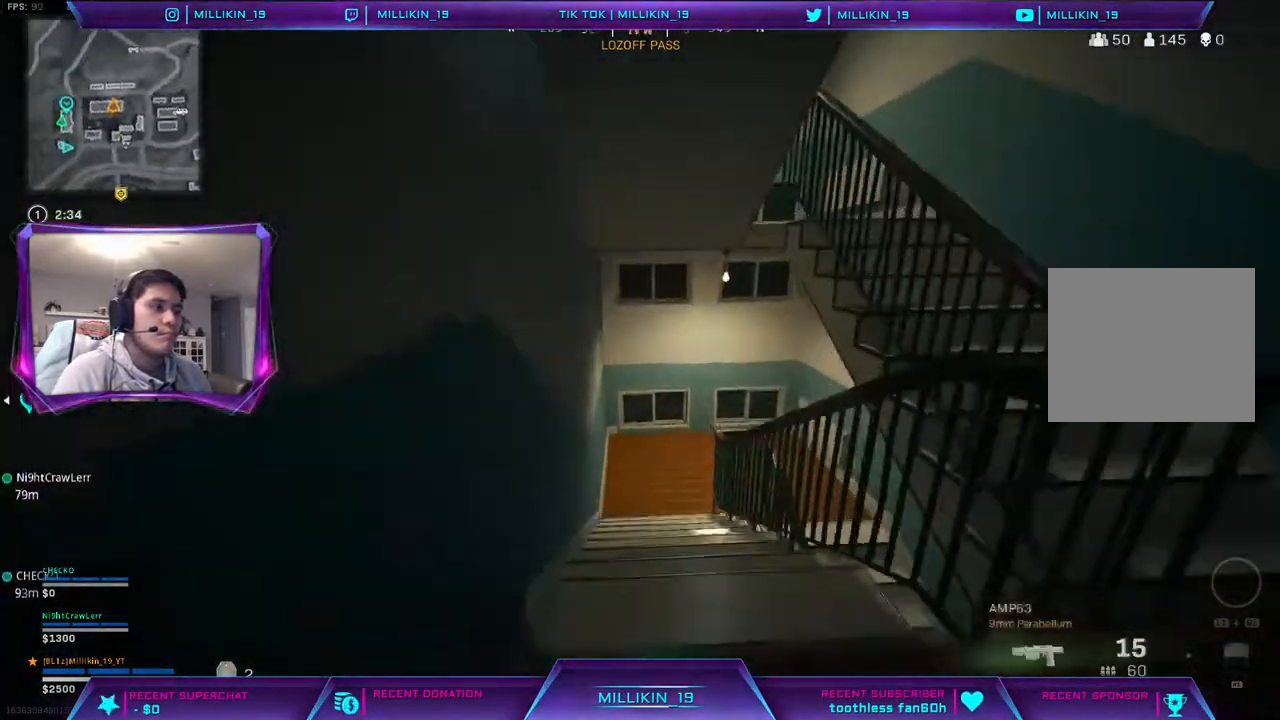
{"buttons": ["R3"], "left_stick": "up", "right_stick": "right", "events": [[167, "R3", "down"], [233, "right_stick", "right"], [250, "R3", "up"], [500, "R3", "down"]]}
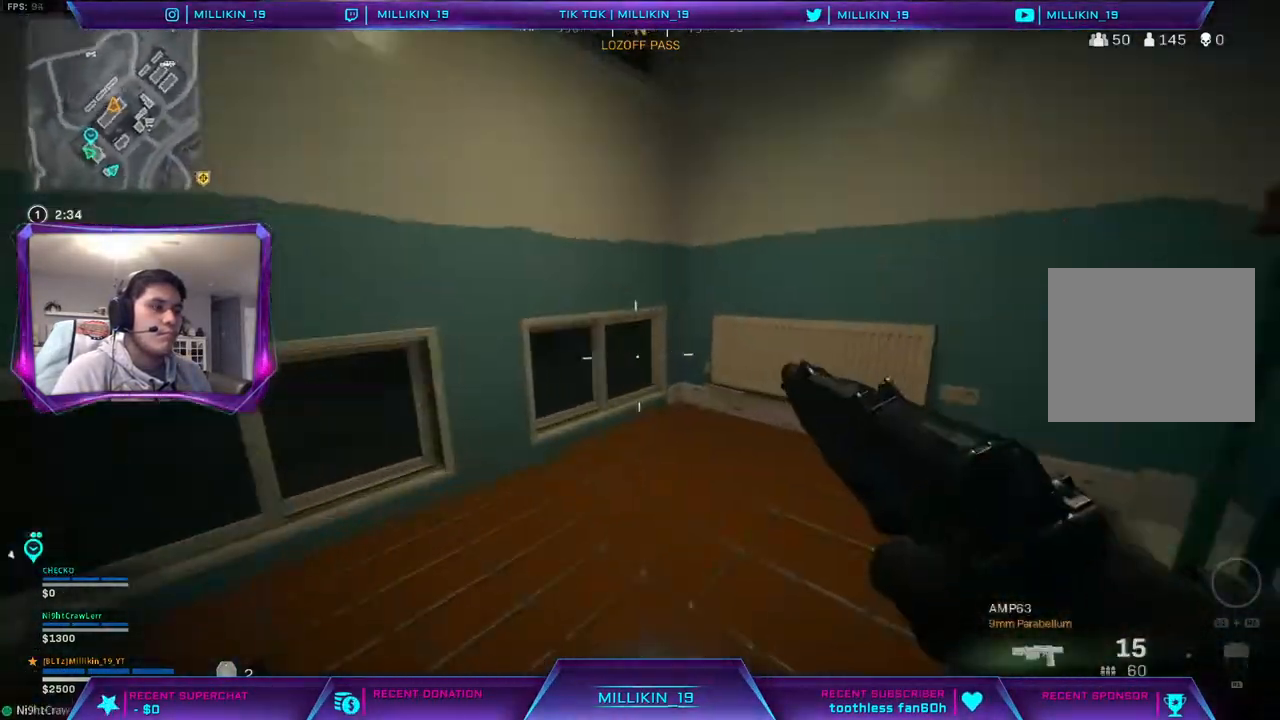
{"buttons": ["L3"], "left_stick": "up", "right_stick": "right", "events": [[100, "R3", "up"], [200, "R3", "down"], [283, "R3", "up"], [350, "right_stick", "center"], [367, "L3", "down"], [483, "right_stick", "right"]]}
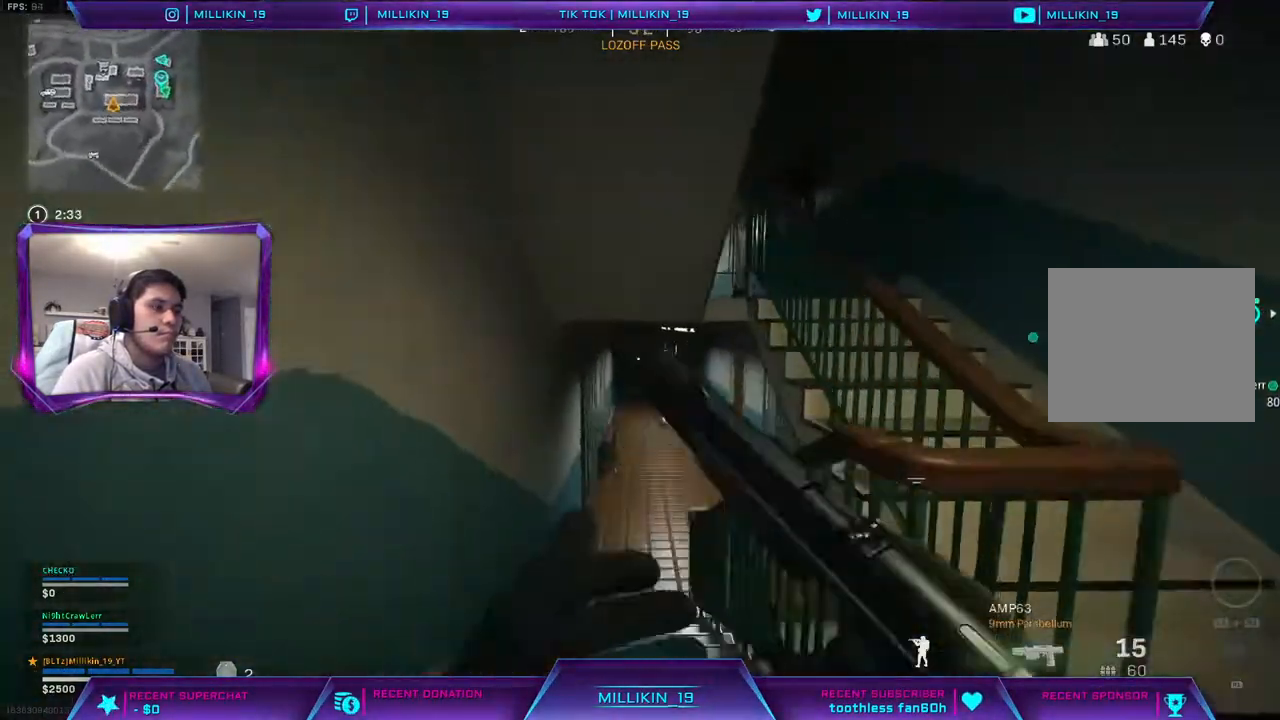
{"buttons": [], "left_stick": "up", "right_stick": "center", "events": [[67, "L3", "up"], [200, "right_stick", "center"]]}
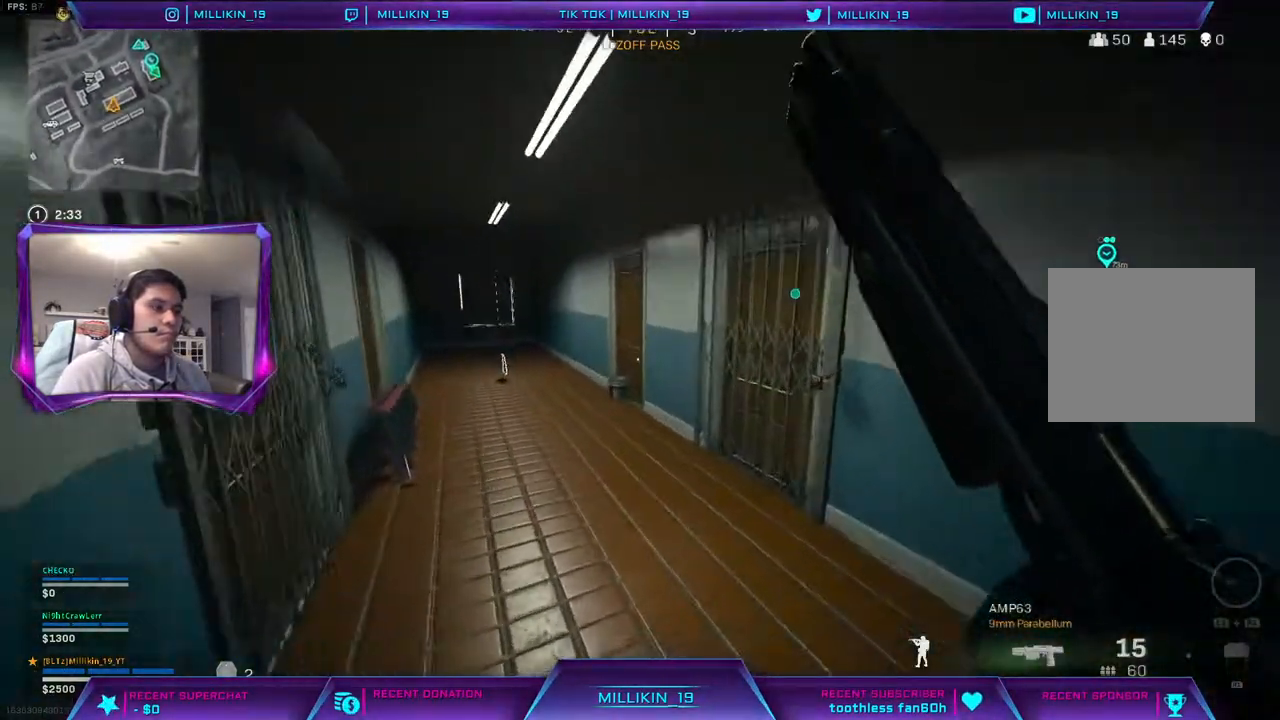
{"buttons": [], "left_stick": "up", "right_stick": "center", "events": []}
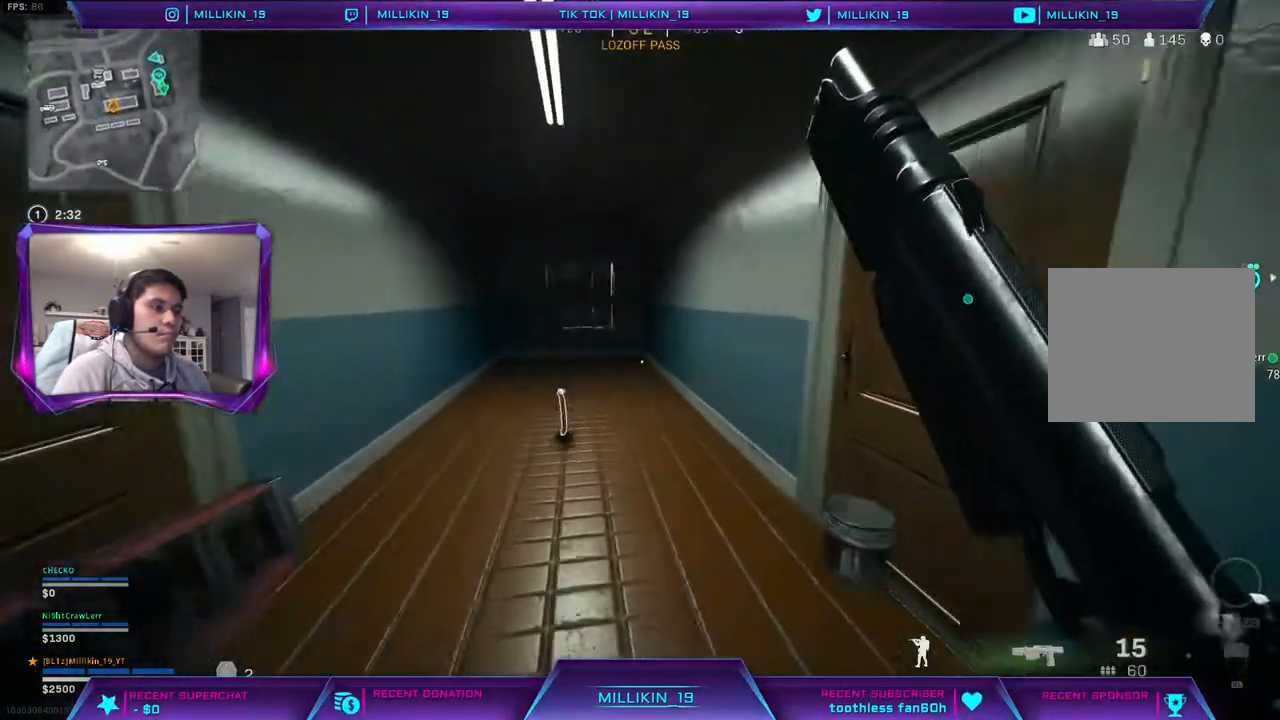
{"buttons": [], "left_stick": "left", "right_stick": "left", "events": [[167, "SQUARE", "down"], [200, "left_stick", "left"], [217, "SQUARE", "up"], [250, "left_stick", "down"], [317, "right_stick", "left"], [483, "left_stick", "left"]]}
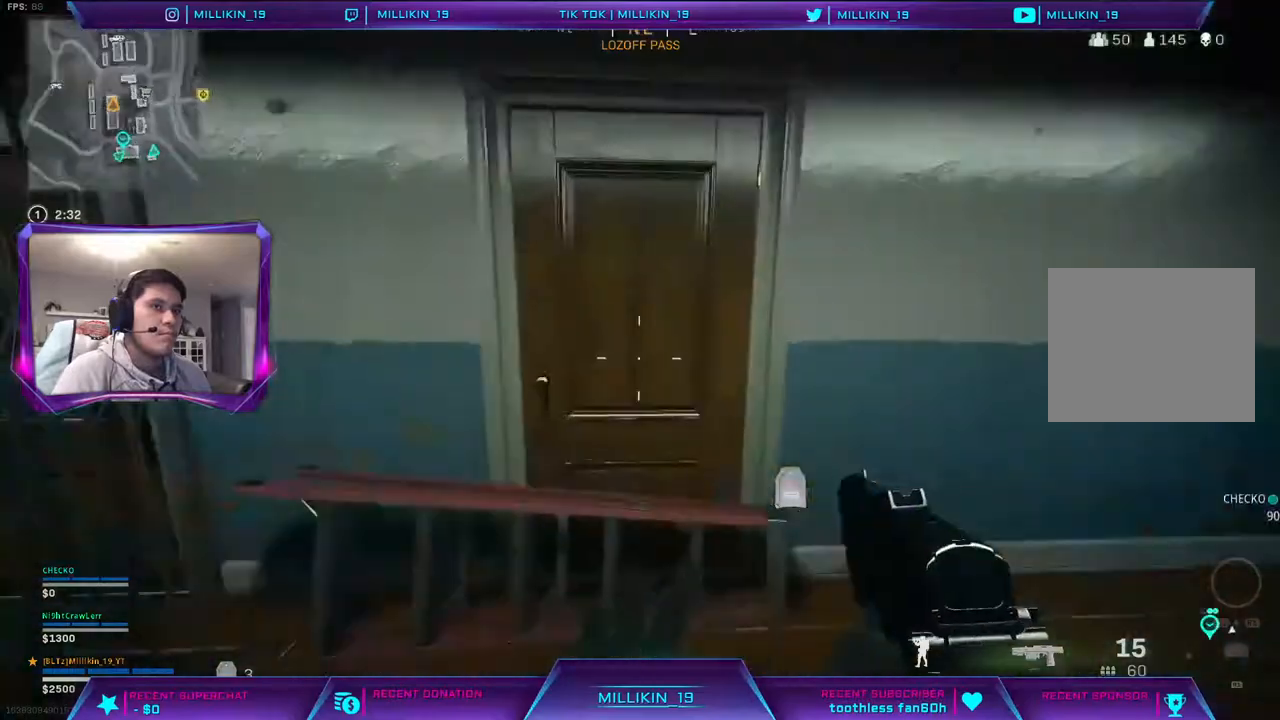
{"buttons": [], "left_stick": "up", "right_stick": "center", "events": [[17, "left_stick", "up-left"], [67, "L3", "down"], [117, "right_stick", "center"], [267, "L3", "up"], [300, "left_stick", "up"], [350, "TOUCHPAD", "down"], [433, "TOUCHPAD", "up"]]}
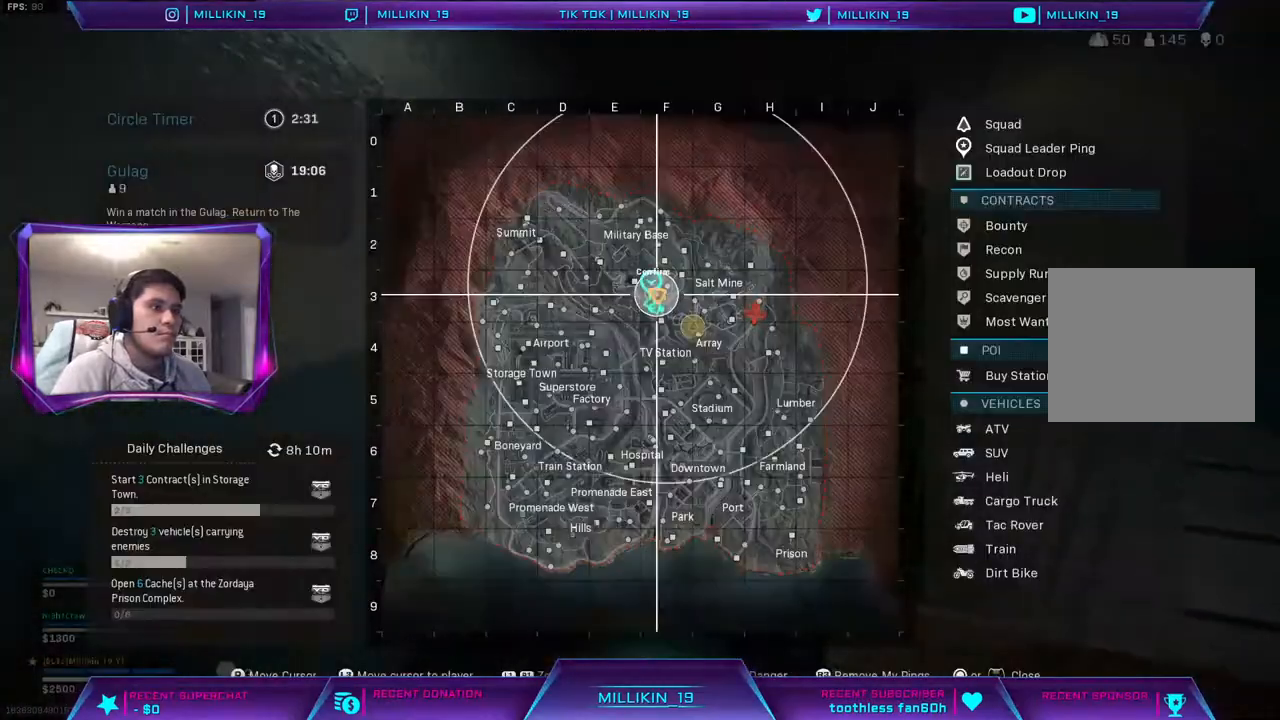
{"buttons": ["TOUCHPAD"], "left_stick": "up", "right_stick": "center", "events": [[150, "L1", "down"], [267, "L1", "up"], [400, "TOUCHPAD", "down"]]}
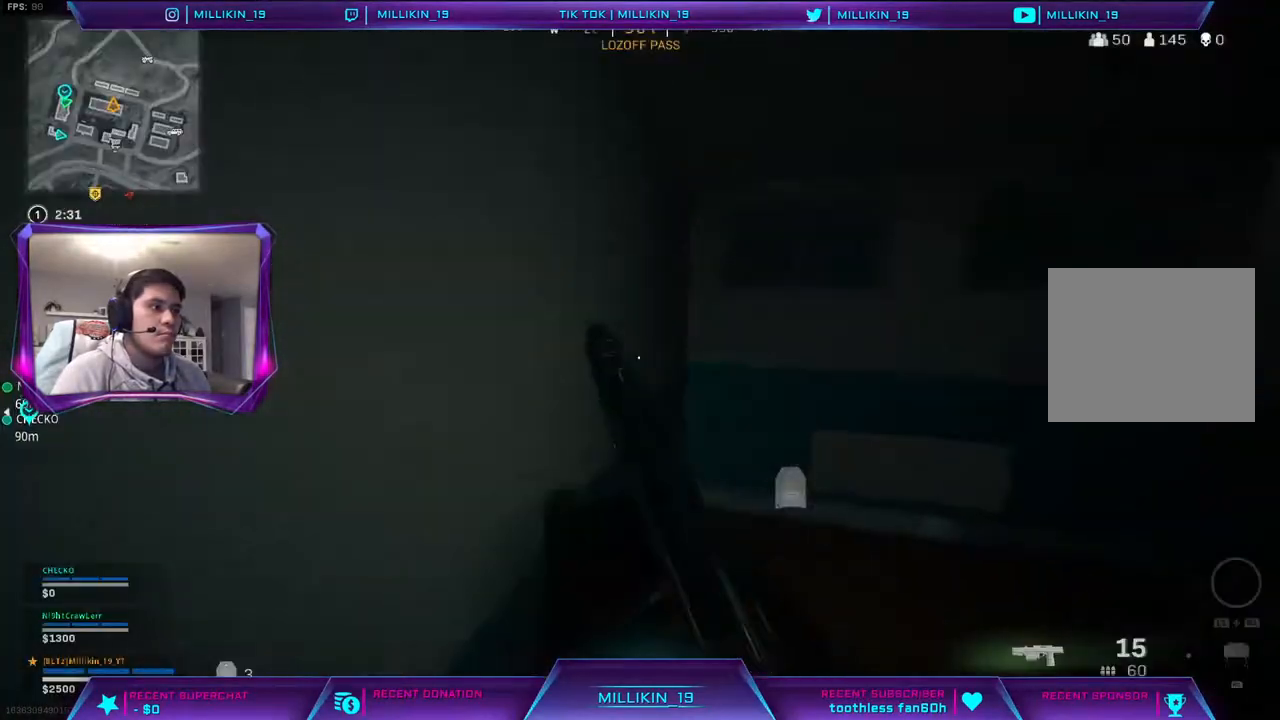
{"buttons": [], "left_stick": "up", "right_stick": "right", "events": [[17, "TOUCHPAD", "up"], [50, "right_stick", "down-right"], [100, "right_stick", "right"], [217, "right_stick", "center"], [267, "right_stick", "right"]]}
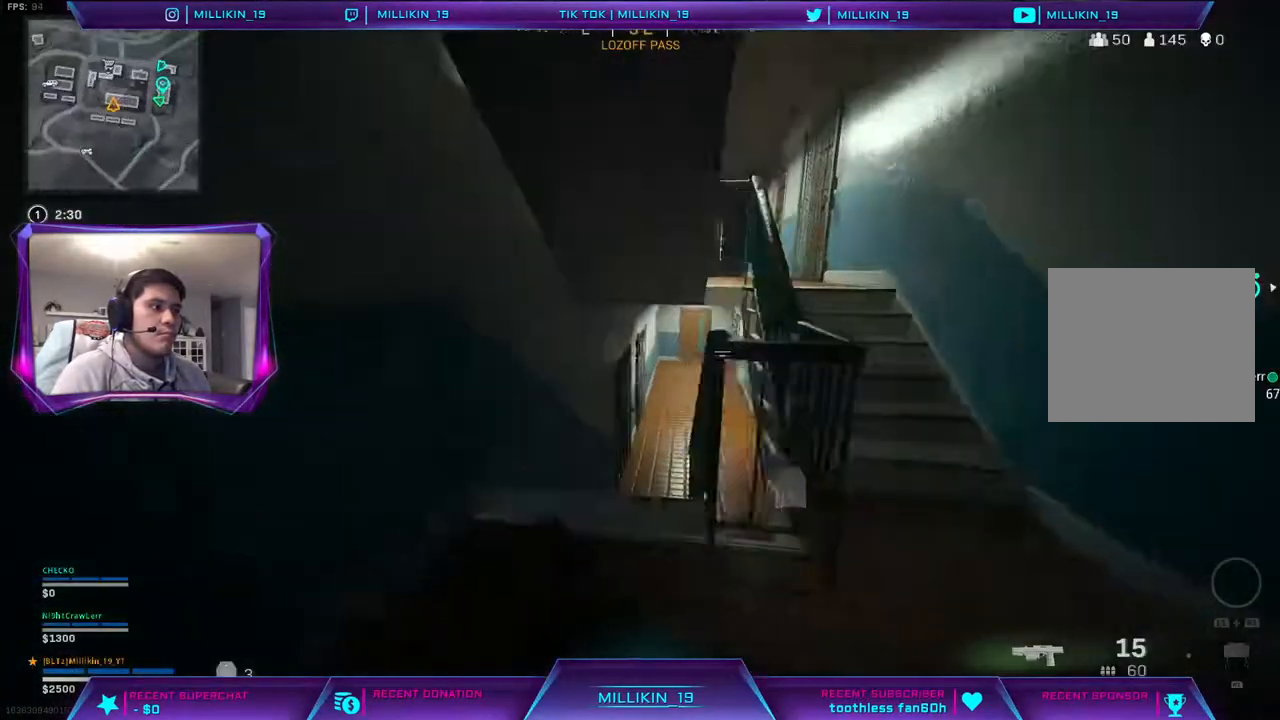
{"buttons": [], "left_stick": "up", "right_stick": "center", "events": [[17, "right_stick", "center"]]}
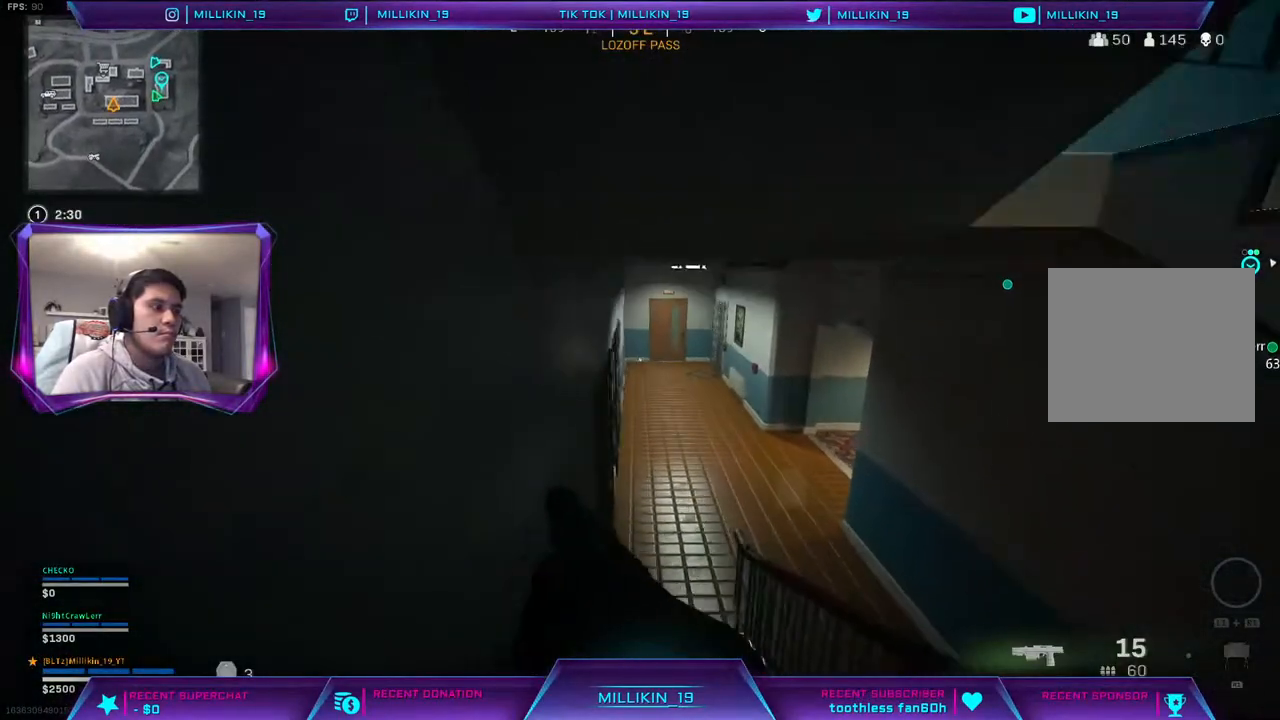
{"buttons": [], "left_stick": "up", "right_stick": "center", "events": [[250, "right_stick", "right"], [350, "right_stick", "center"]]}
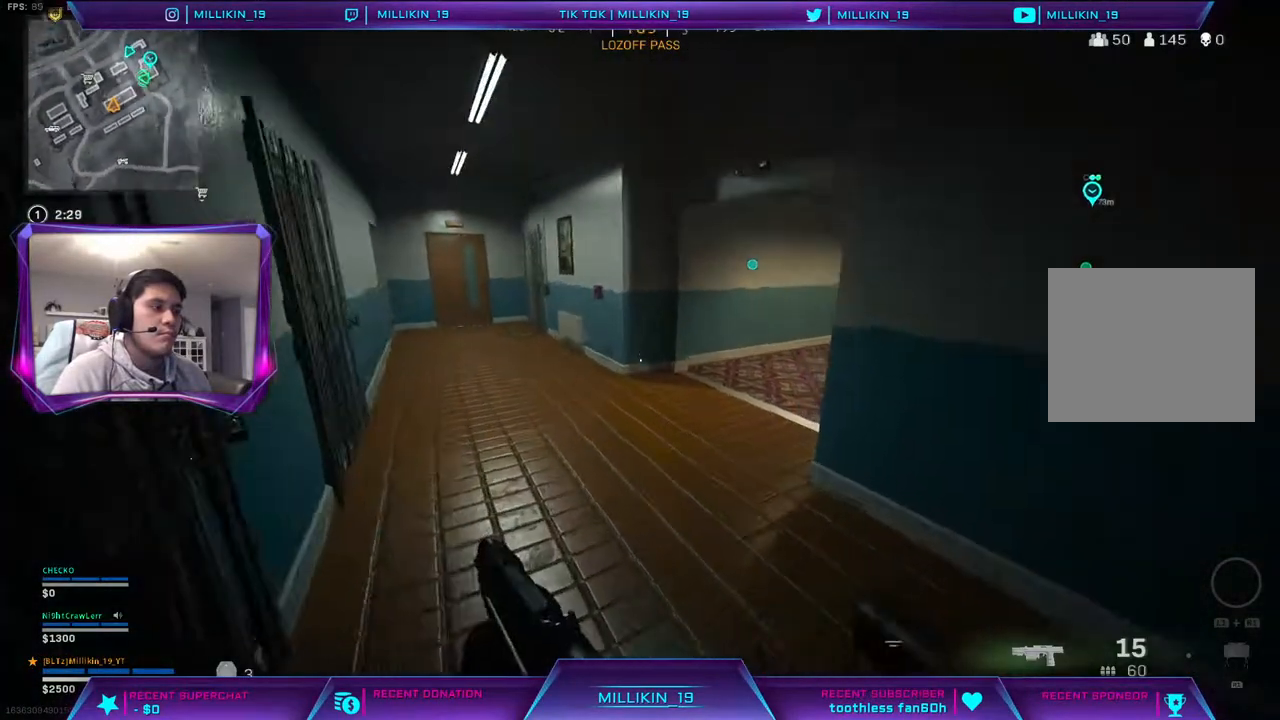
{"buttons": [], "left_stick": "up", "right_stick": "center", "events": [[67, "right_stick", "right"], [183, "right_stick", "up-right"], [283, "right_stick", "center"]]}
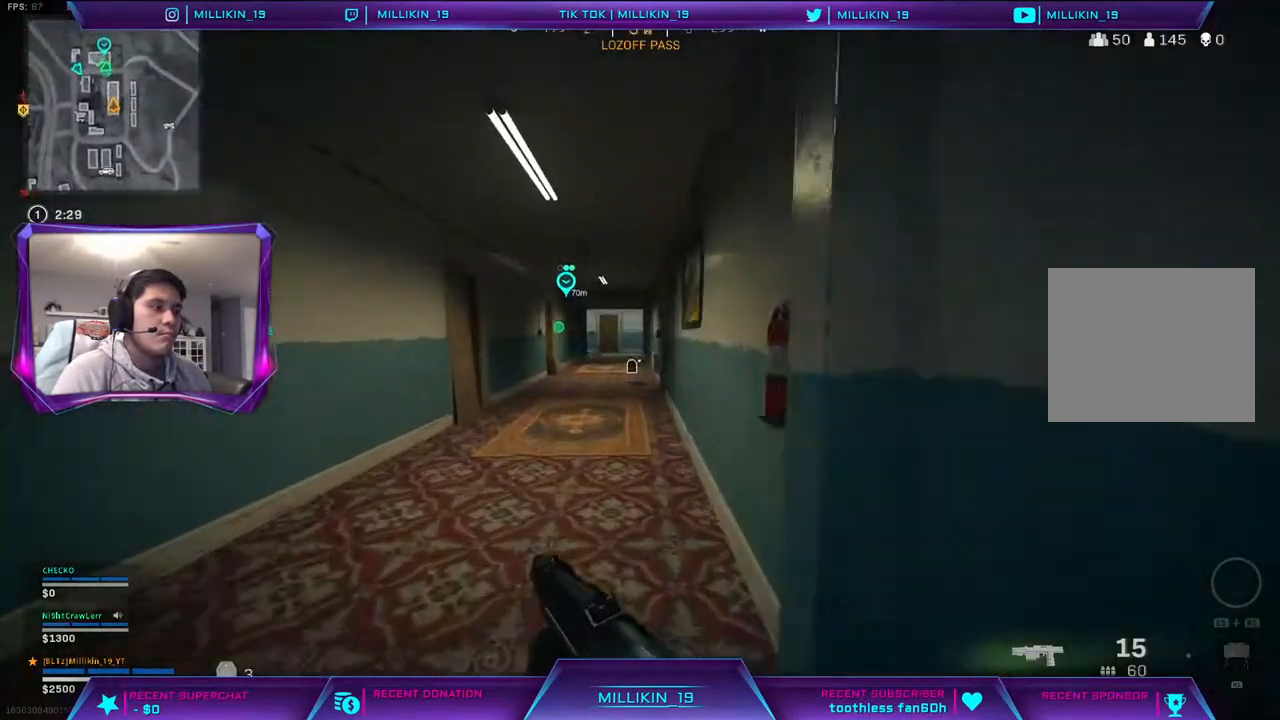
{"buttons": [], "left_stick": "up", "right_stick": "center", "events": [[417, "R3", "down"], [483, "R3", "up"]]}
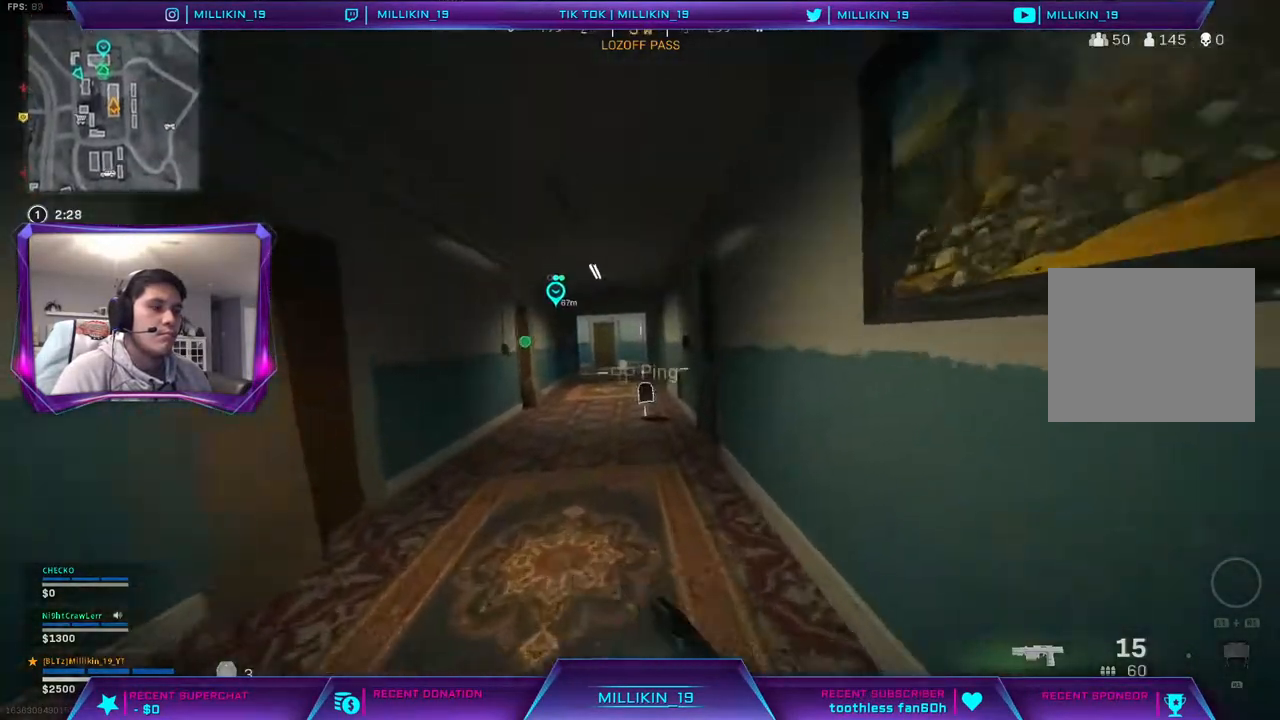
{"buttons": [], "left_stick": "up", "right_stick": "center", "events": [[83, "R3", "down"], [150, "R3", "up"], [250, "R3", "down"], [300, "R3", "up"], [333, "L3", "down"], [433, "L3", "up"]]}
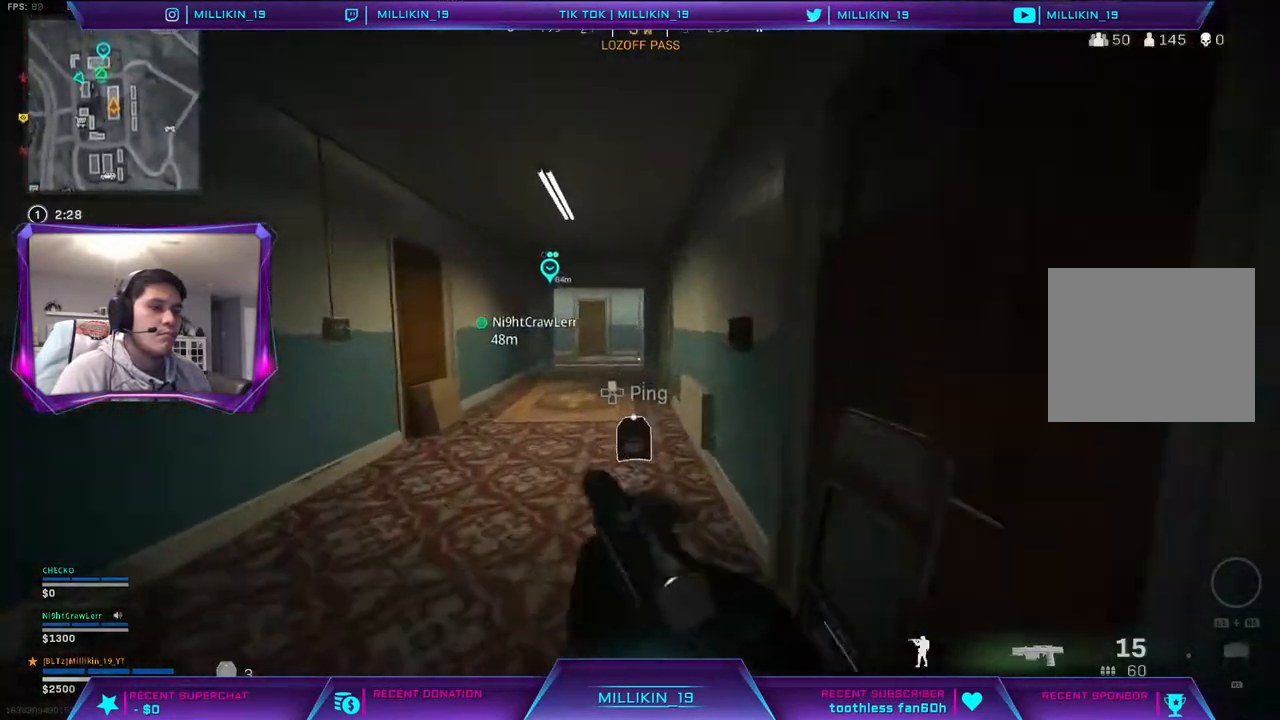
{"buttons": ["R3"], "left_stick": "up", "right_stick": "center", "events": [[33, "L3", "down"], [117, "L3", "up"], [250, "R3", "down"], [333, "R3", "up"], [400, "R3", "down"]]}
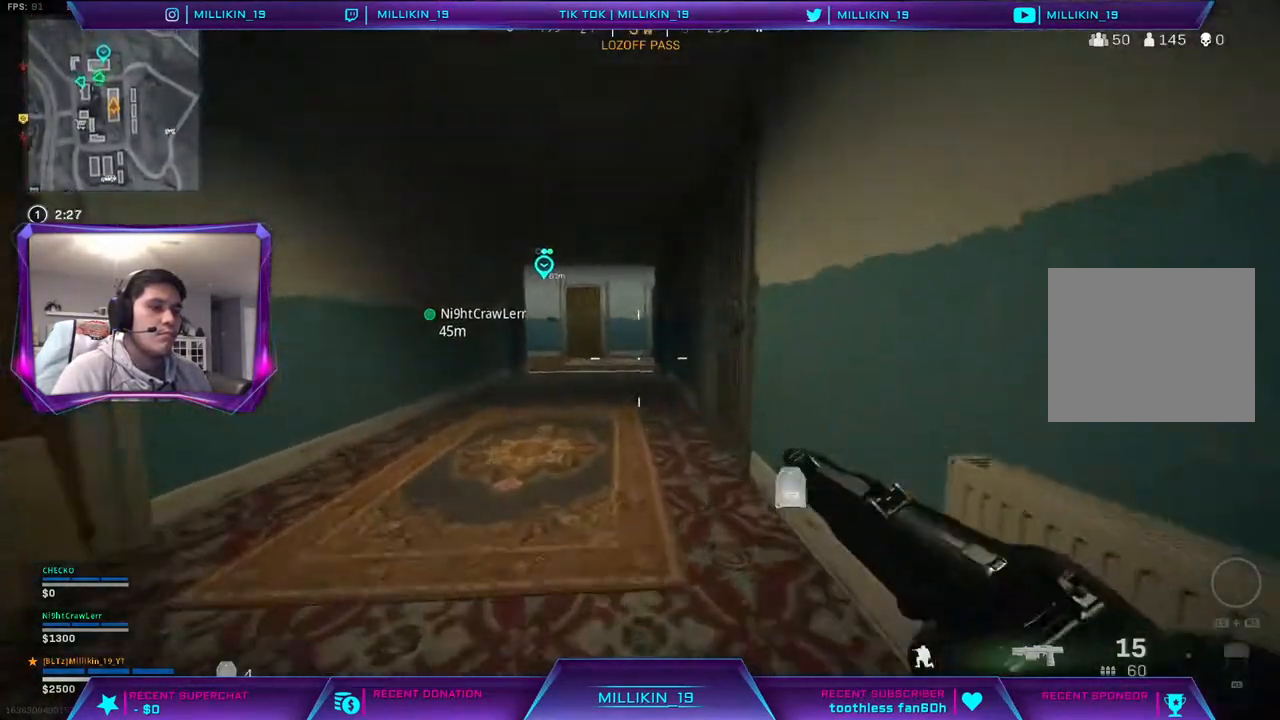
{"buttons": ["CROSS"], "left_stick": "up", "right_stick": "center", "events": [[133, "R3", "up"], [167, "L3", "down"], [283, "L3", "up"], [350, "L3", "down"], [450, "L3", "up"], [467, "CROSS", "down"]]}
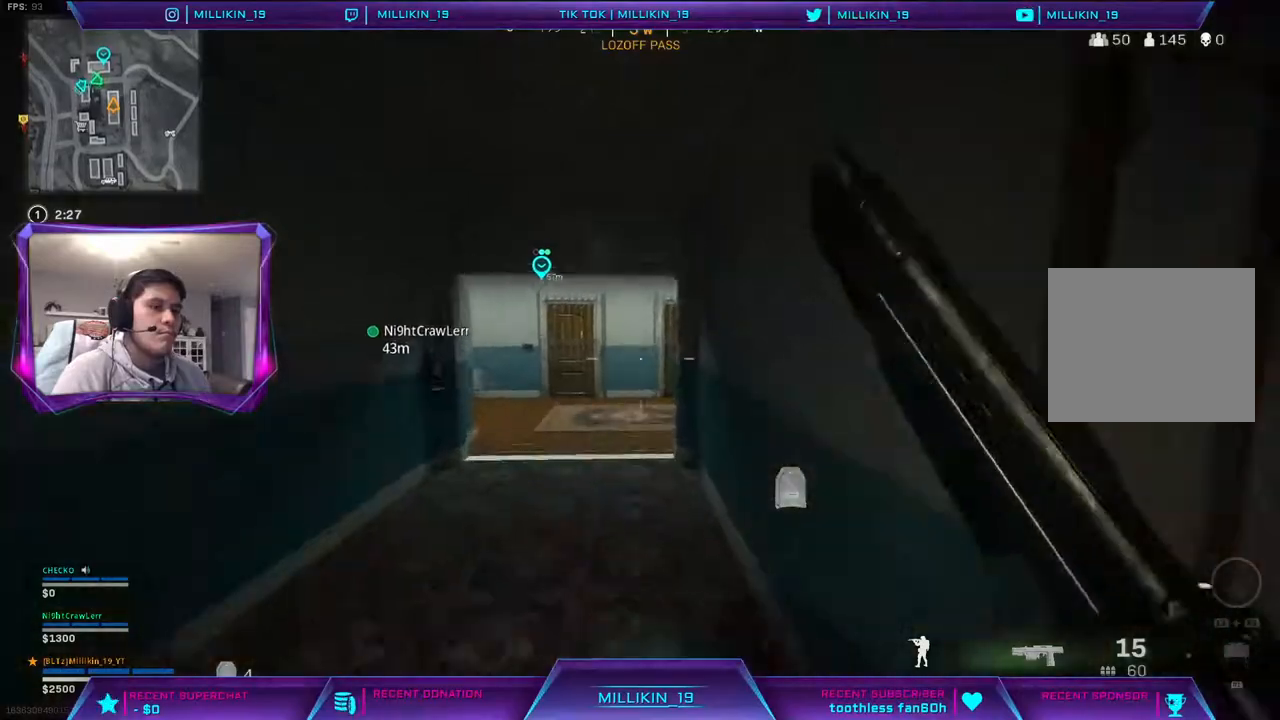
{"buttons": [], "left_stick": "up", "right_stick": "center", "events": [[67, "CROSS", "up"]]}
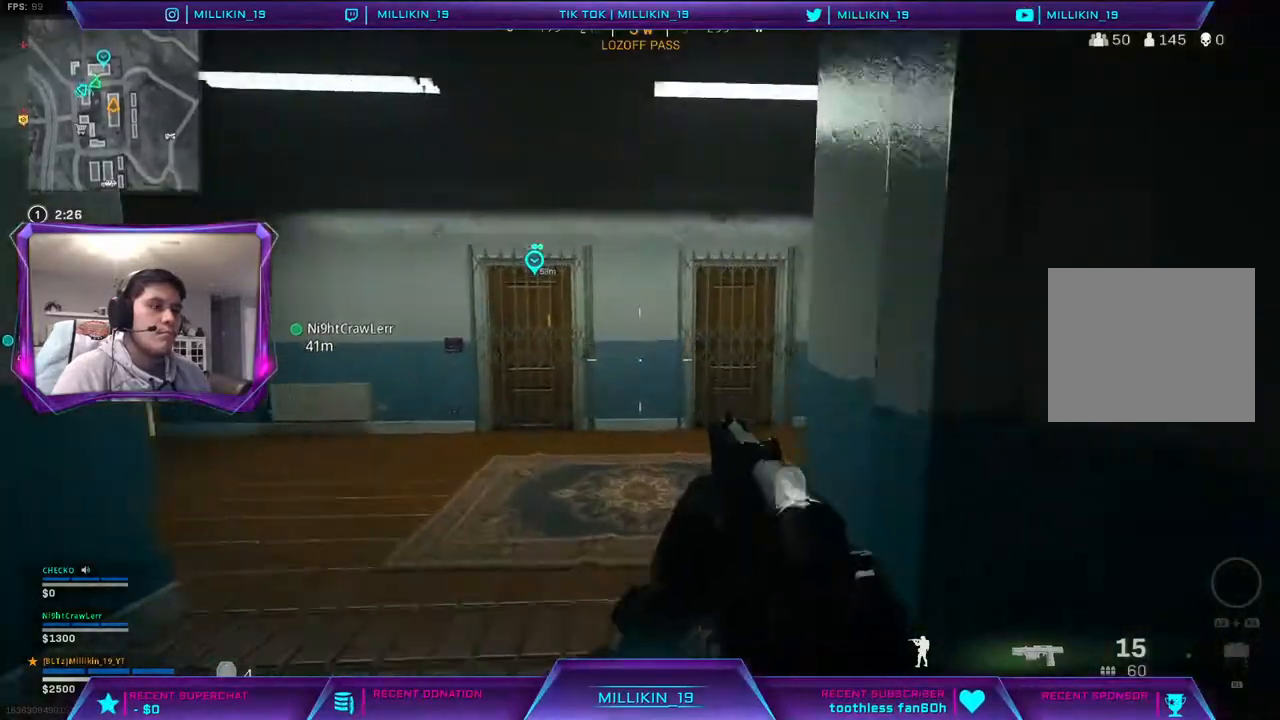
{"buttons": [], "left_stick": "up", "right_stick": "center", "events": [[100, "right_stick", "right"], [267, "right_stick", "center"]]}
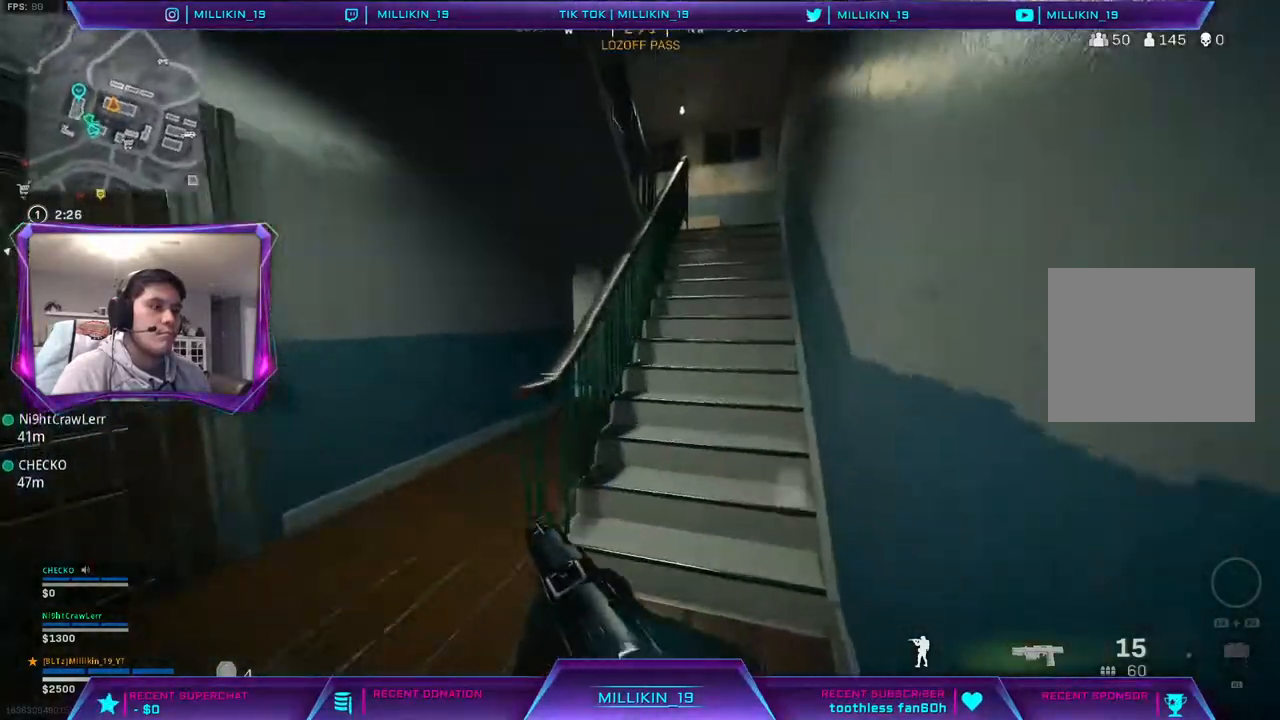
{"buttons": [], "left_stick": "up", "right_stick": "center", "events": []}
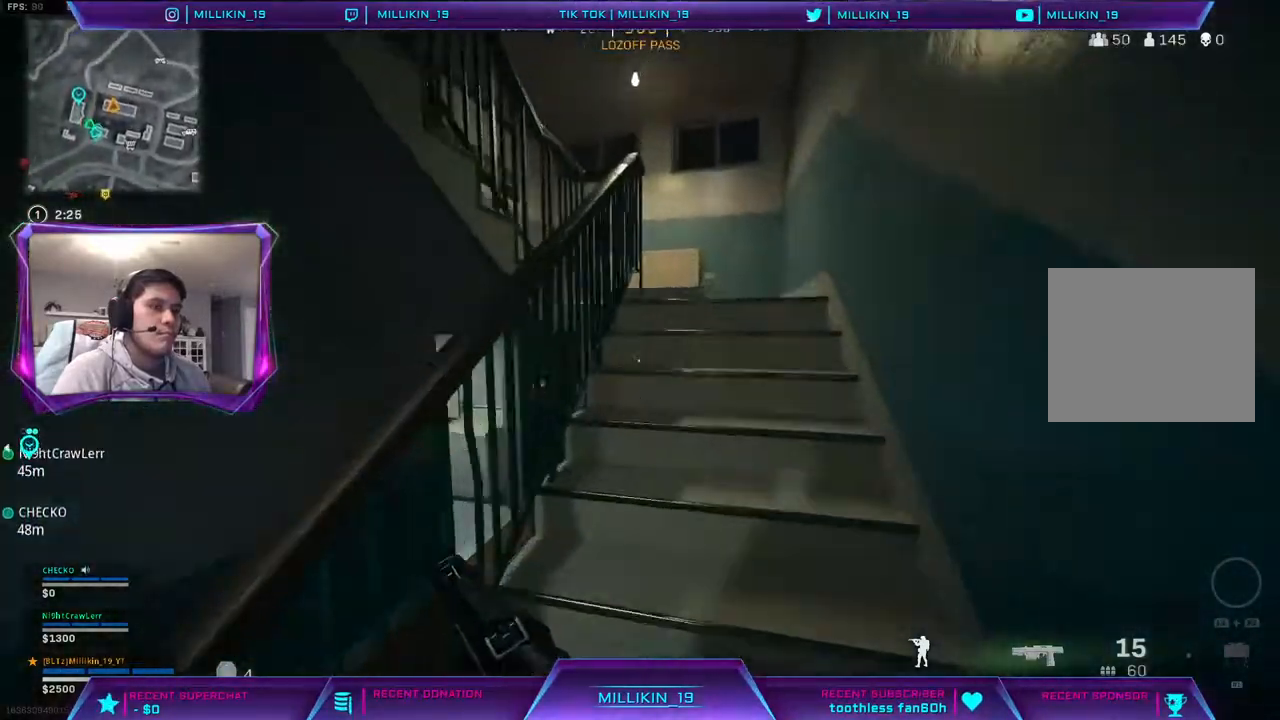
{"buttons": ["L3"], "left_stick": "up-left", "right_stick": "center", "events": [[100, "left_stick", "left"], [100, "right_stick", "left"], [267, "left_stick", "up-left"], [317, "L3", "down"], [333, "right_stick", "center"], [400, "L3", "up"], [500, "L3", "down"]]}
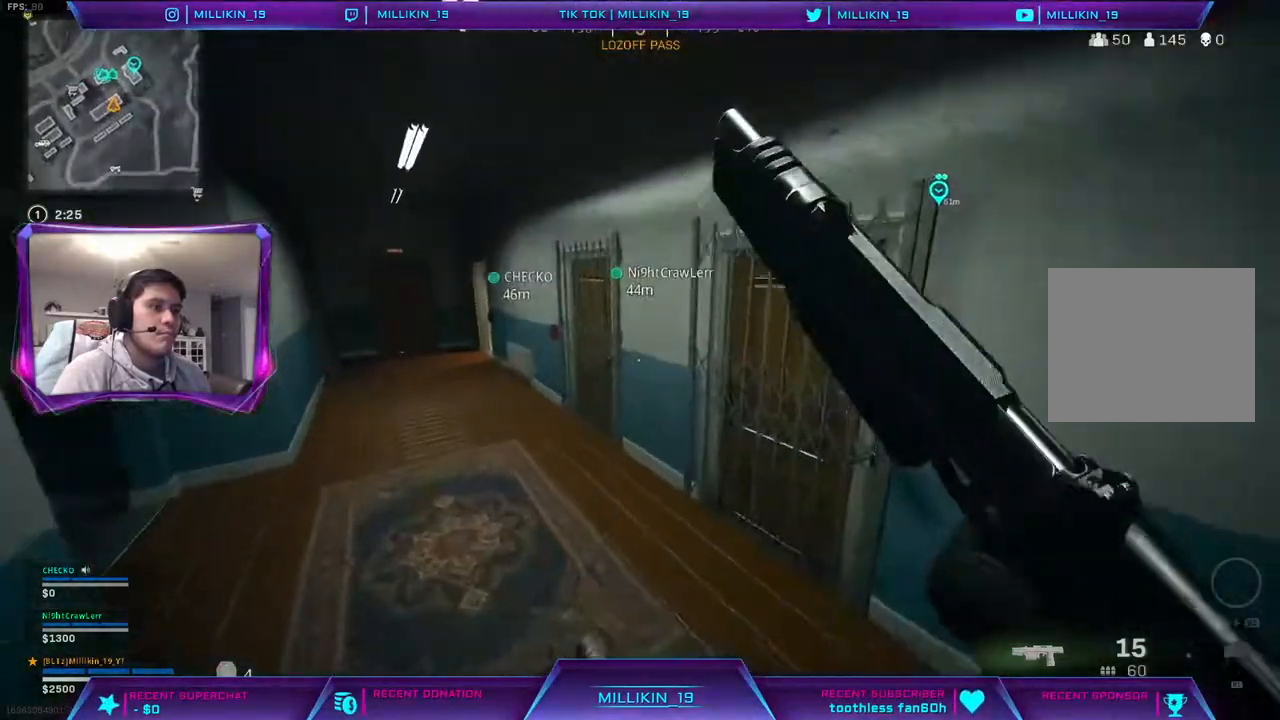
{"buttons": [], "left_stick": "up", "right_stick": "right", "events": [[100, "L3", "up"], [100, "left_stick", "up"], [133, "right_stick", "right"]]}
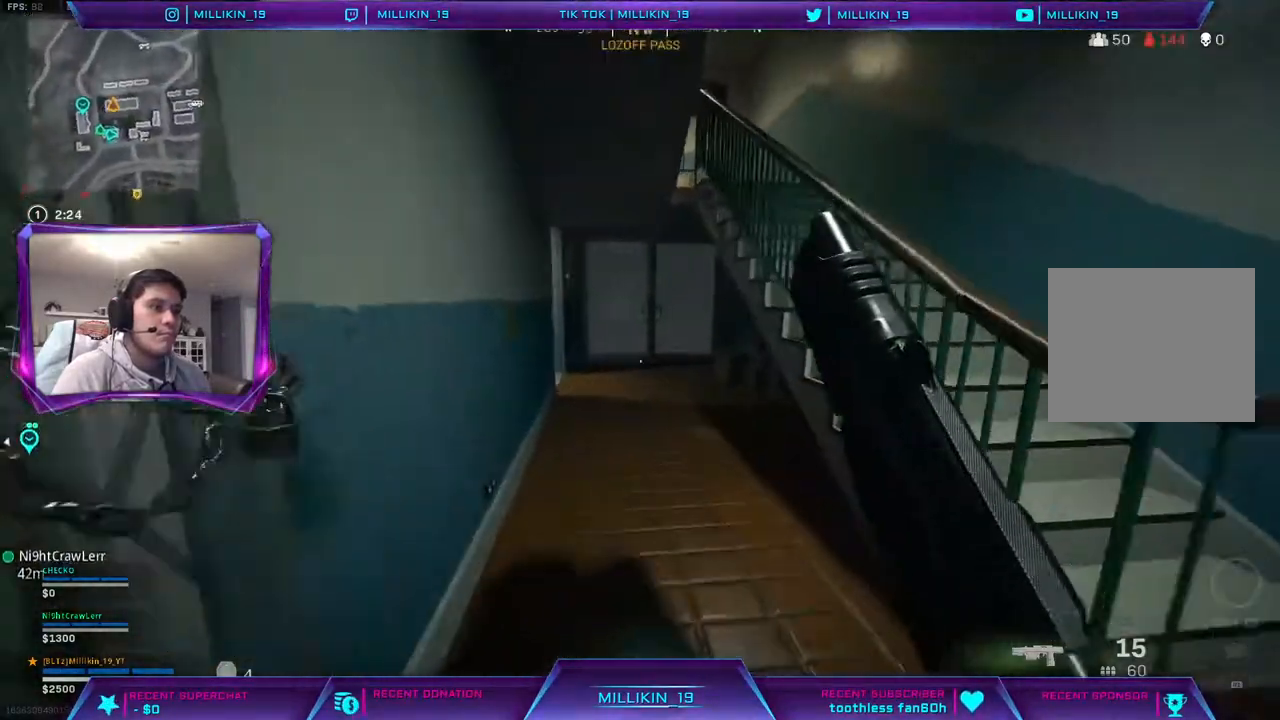
{"buttons": [], "left_stick": "up", "right_stick": "center", "events": [[150, "right_stick", "center"], [267, "right_stick", "left"], [400, "right_stick", "center"]]}
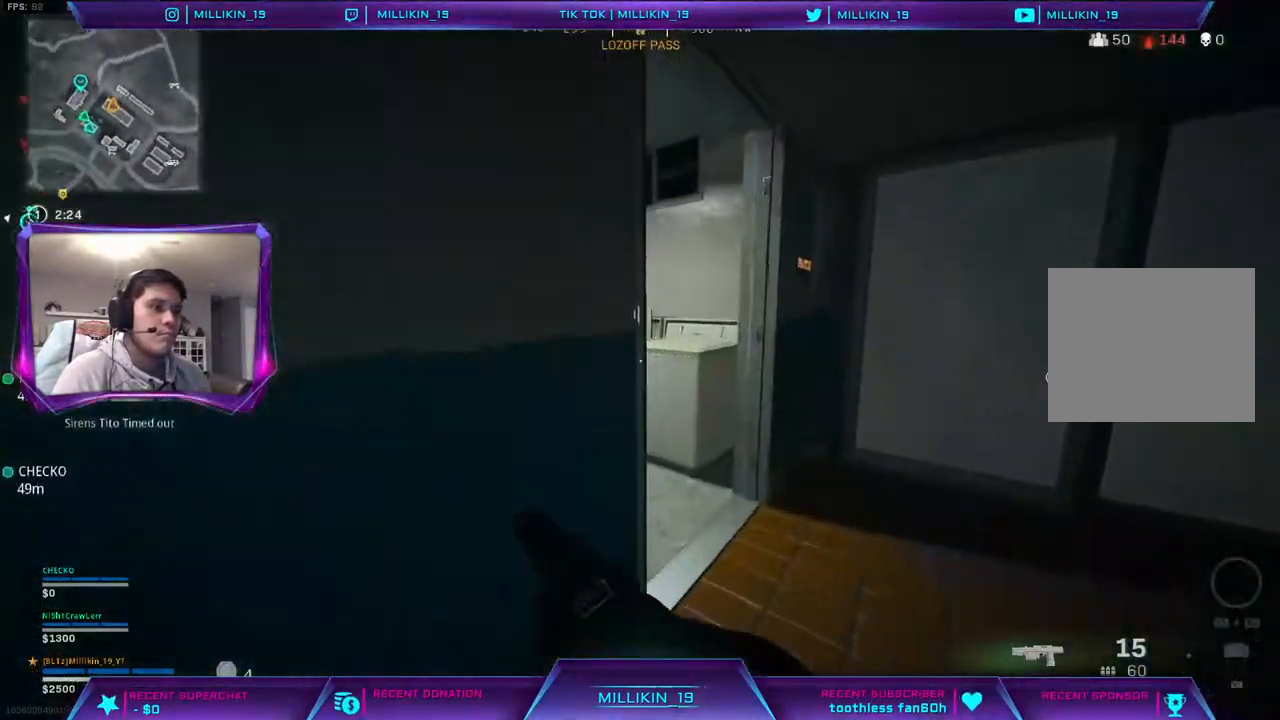
{"buttons": [], "left_stick": "up-left", "right_stick": "center", "events": [[83, "right_stick", "left"], [250, "right_stick", "center"], [333, "right_stick", "left"], [500, "left_stick", "up-left"], [500, "right_stick", "center"]]}
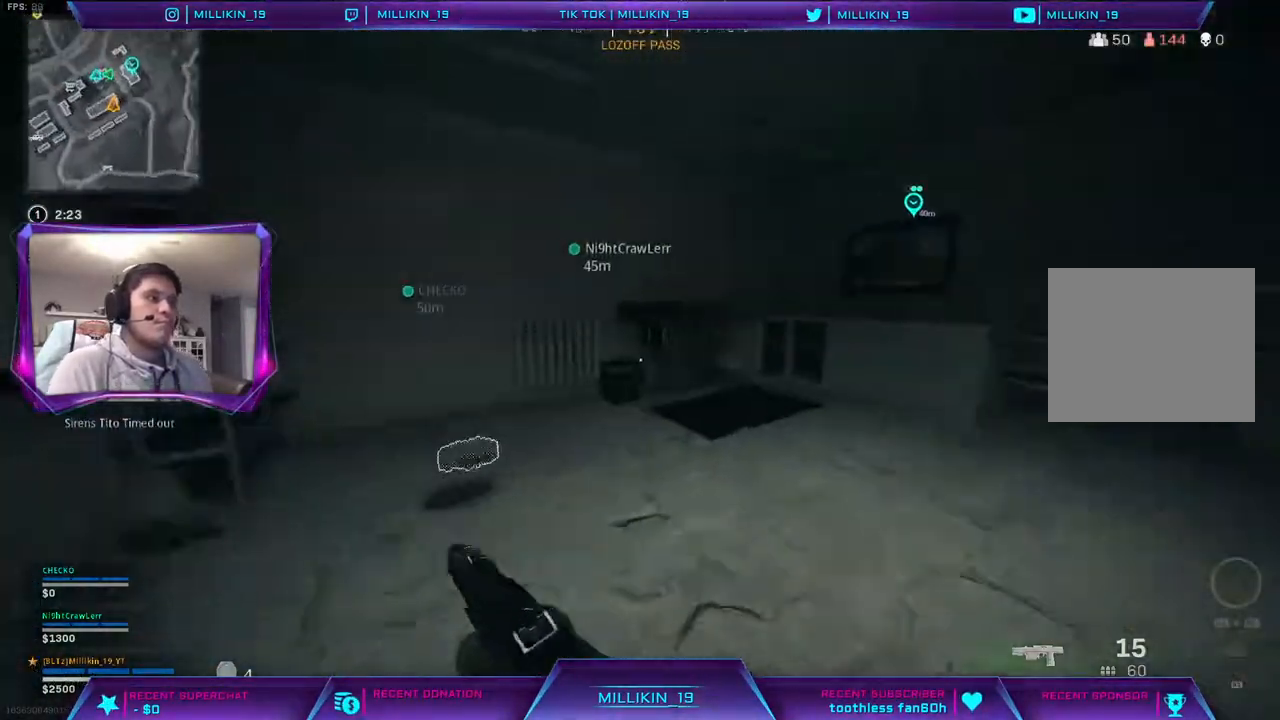
{"buttons": [], "left_stick": "down-left", "right_stick": "left", "events": [[67, "right_stick", "left"], [167, "left_stick", "down-left"], [183, "right_stick", "center"], [250, "SQUARE", "down"], [317, "SQUARE", "up"], [417, "right_stick", "left"]]}
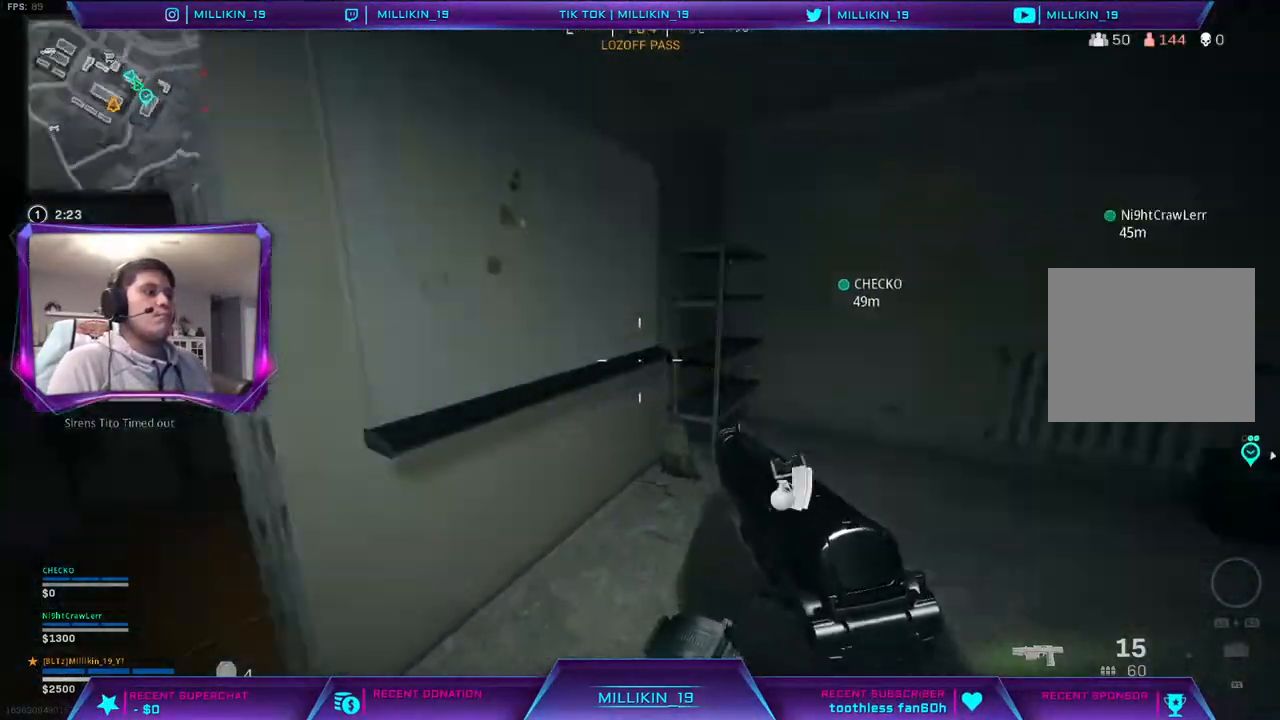
{"buttons": [], "left_stick": "up", "right_stick": "center", "events": [[33, "left_stick", "up-left"], [83, "L3", "down"], [117, "right_stick", "center"], [167, "left_stick", "up"], [183, "L3", "up"], [217, "right_stick", "right"], [250, "L3", "down"], [367, "L3", "up"], [450, "right_stick", "center"]]}